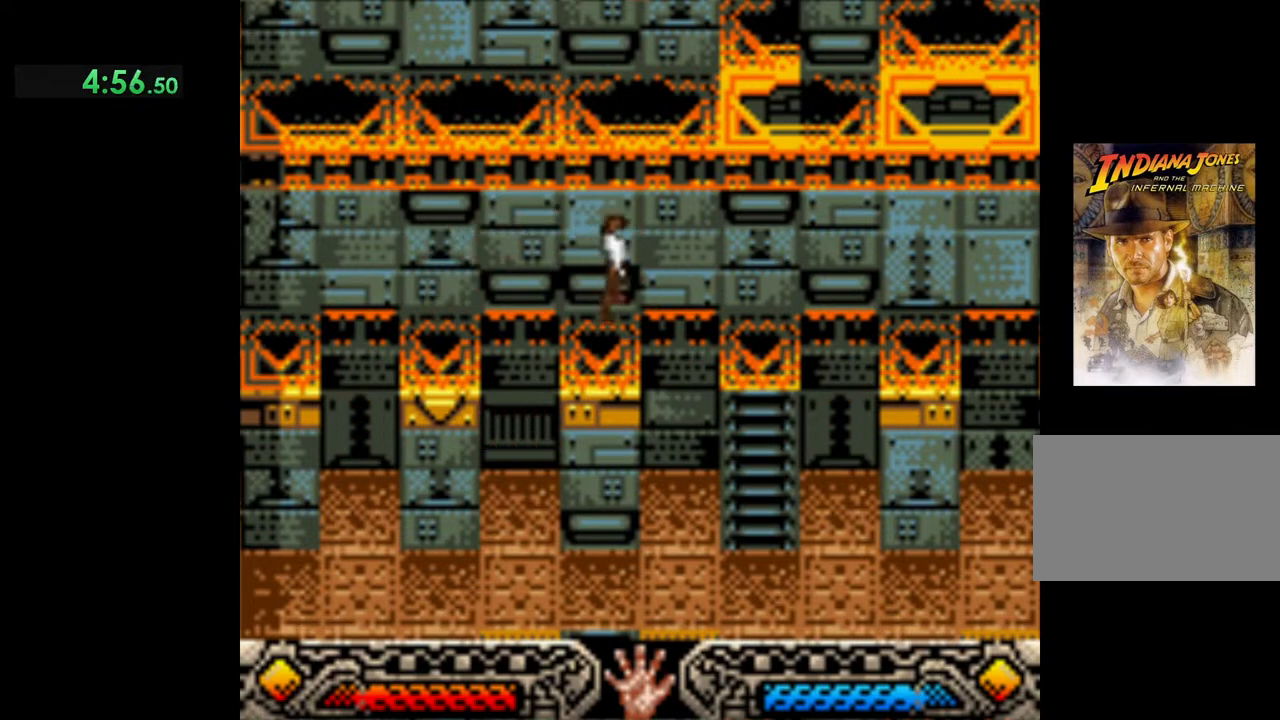
Gameplay with a controller (Xbox layout); each line is a JSON object with the inputs held at the frame after it. "events" lists button and stick changes between this image and that frame as [ms after this image, input, new state], when the widget could be followed in between. Not read: right_stick.
{"buttons": [], "left_stick": "right", "events": [[17, "B", "down"], [33, "left_stick", "right"], [250, "B", "up"]]}
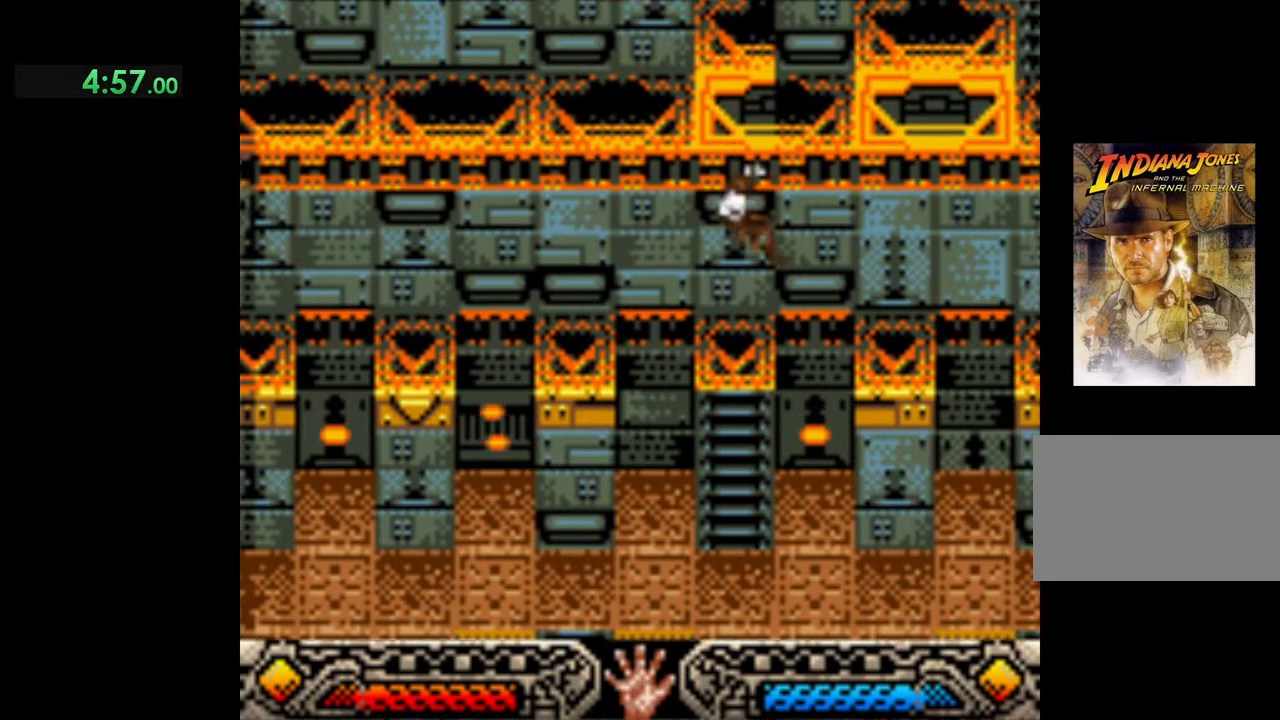
{"buttons": ["B"], "left_stick": "right", "events": [[33, "left_stick", "center"], [467, "B", "down"], [483, "left_stick", "right"]]}
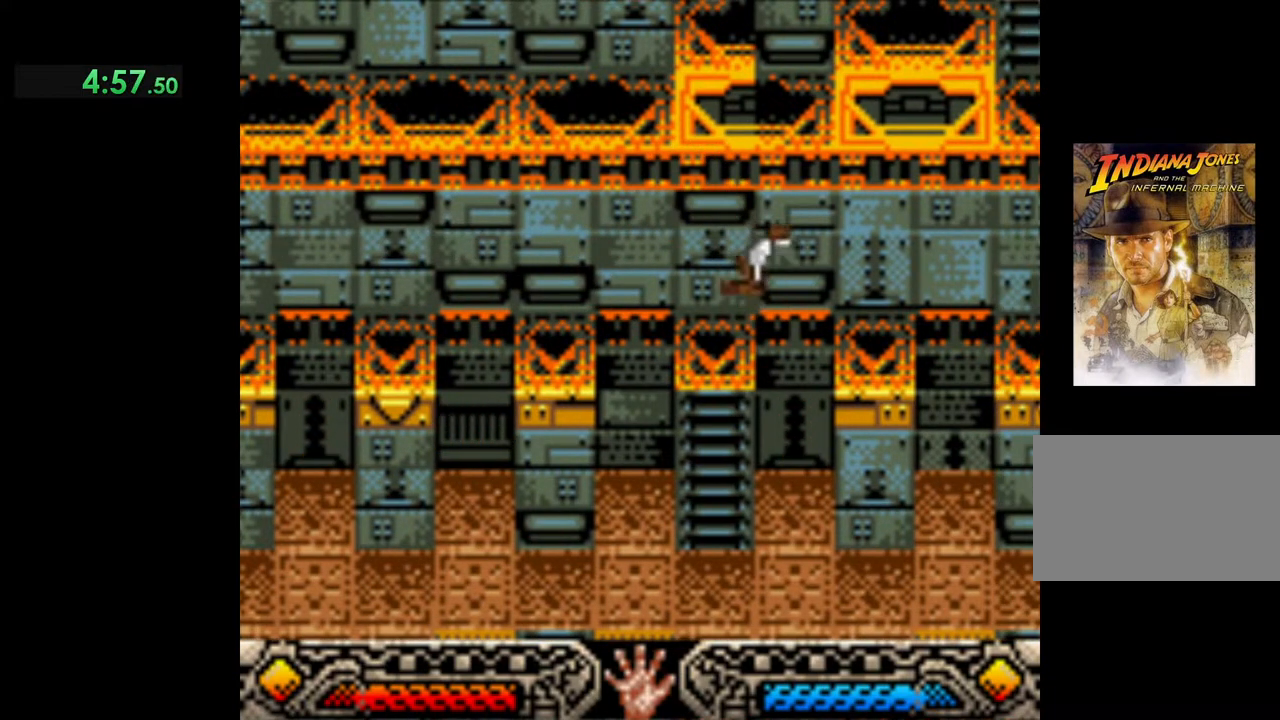
{"buttons": [], "left_stick": "center", "events": [[183, "B", "up"], [350, "left_stick", "center"]]}
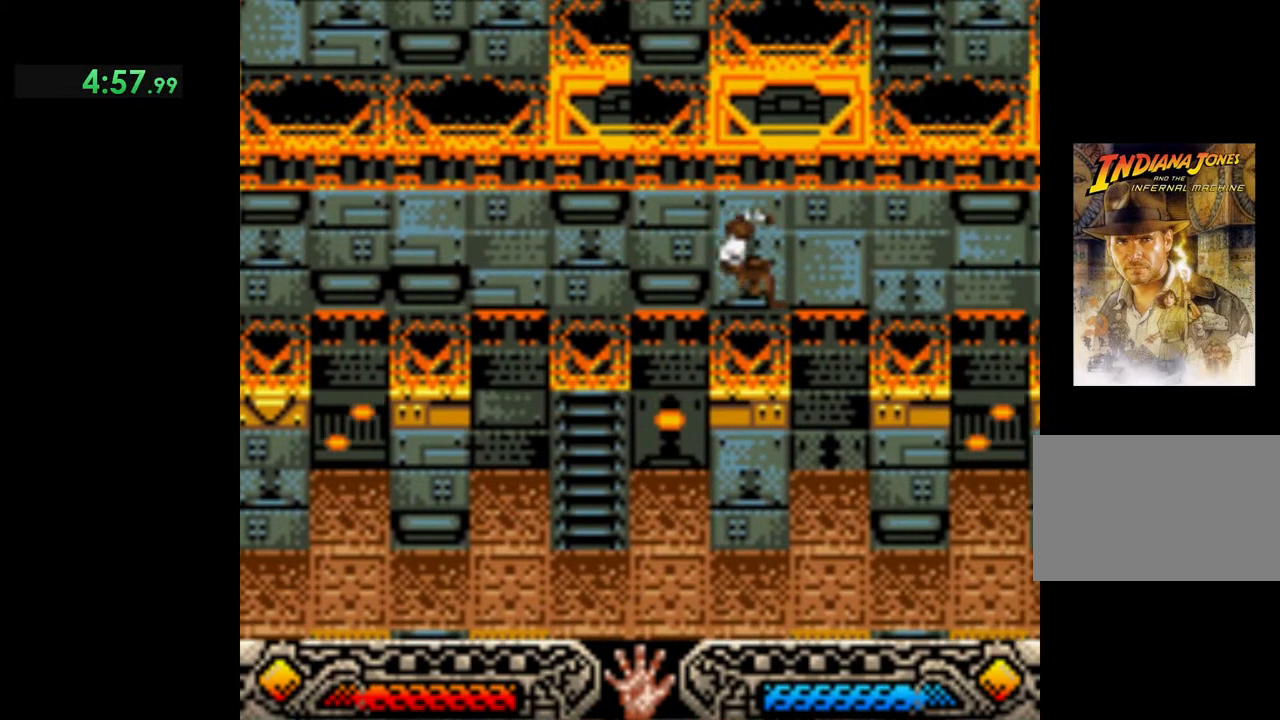
{"buttons": ["B"], "left_stick": "right", "events": [[333, "B", "down"], [350, "left_stick", "right"]]}
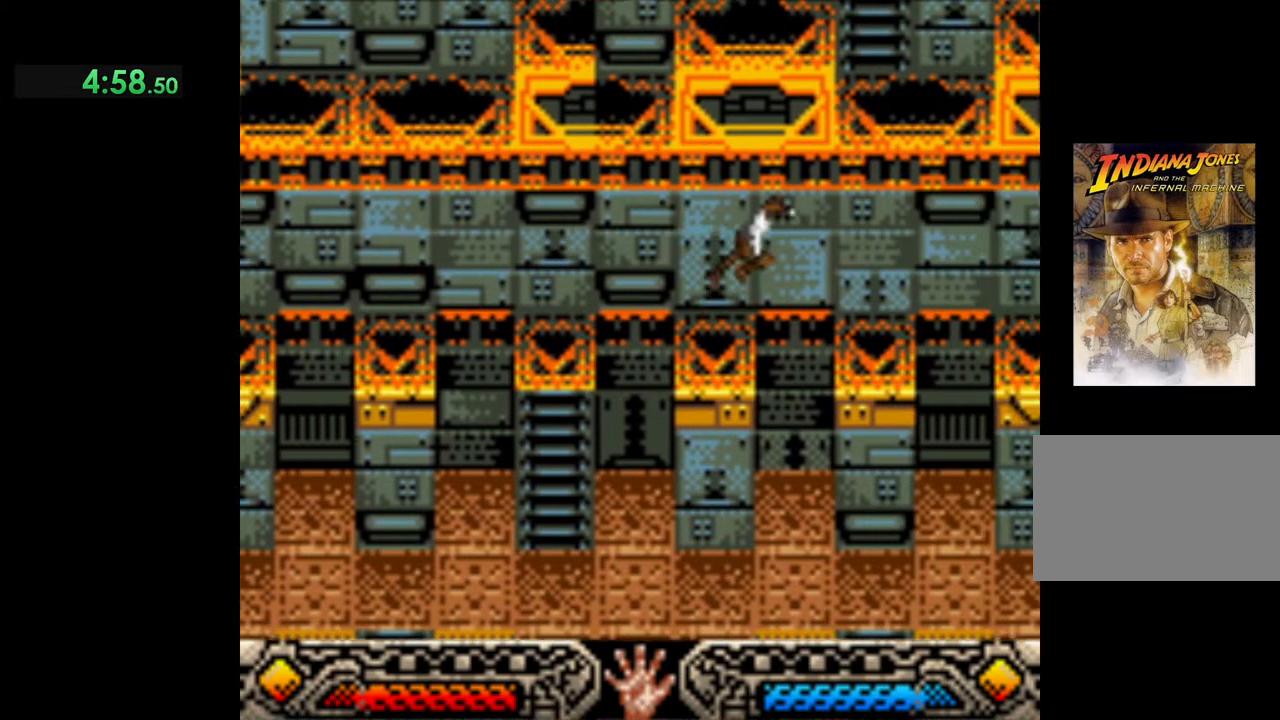
{"buttons": [], "left_stick": "center", "events": [[100, "B", "up"], [333, "left_stick", "center"]]}
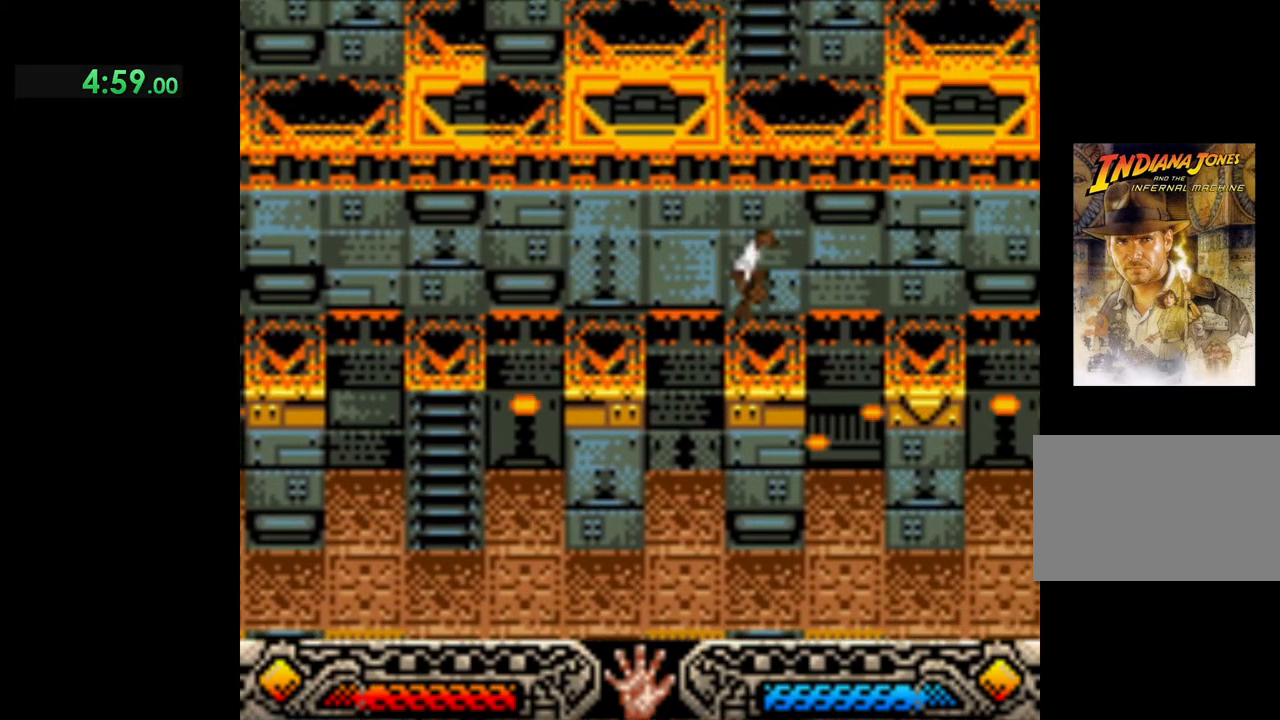
{"buttons": ["B"], "left_stick": "right", "events": [[250, "left_stick", "right"], [283, "B", "down"]]}
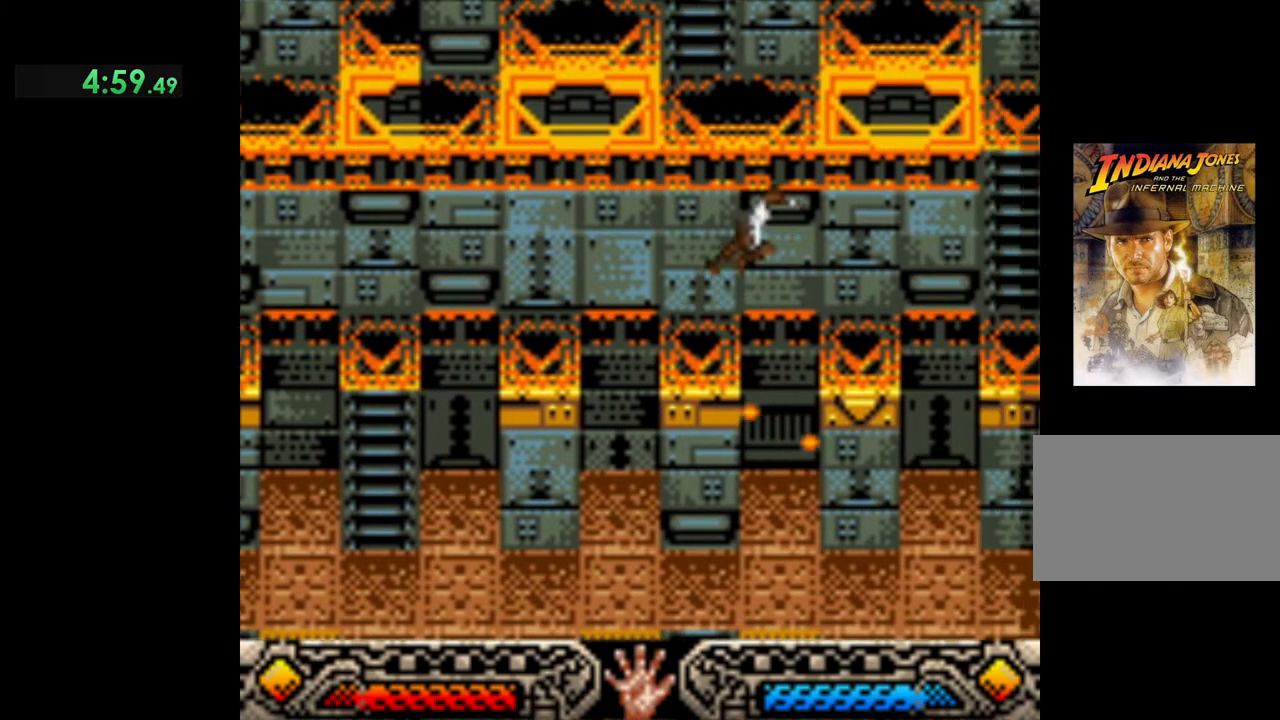
{"buttons": [], "left_stick": "center", "events": [[133, "B", "up"], [333, "left_stick", "center"]]}
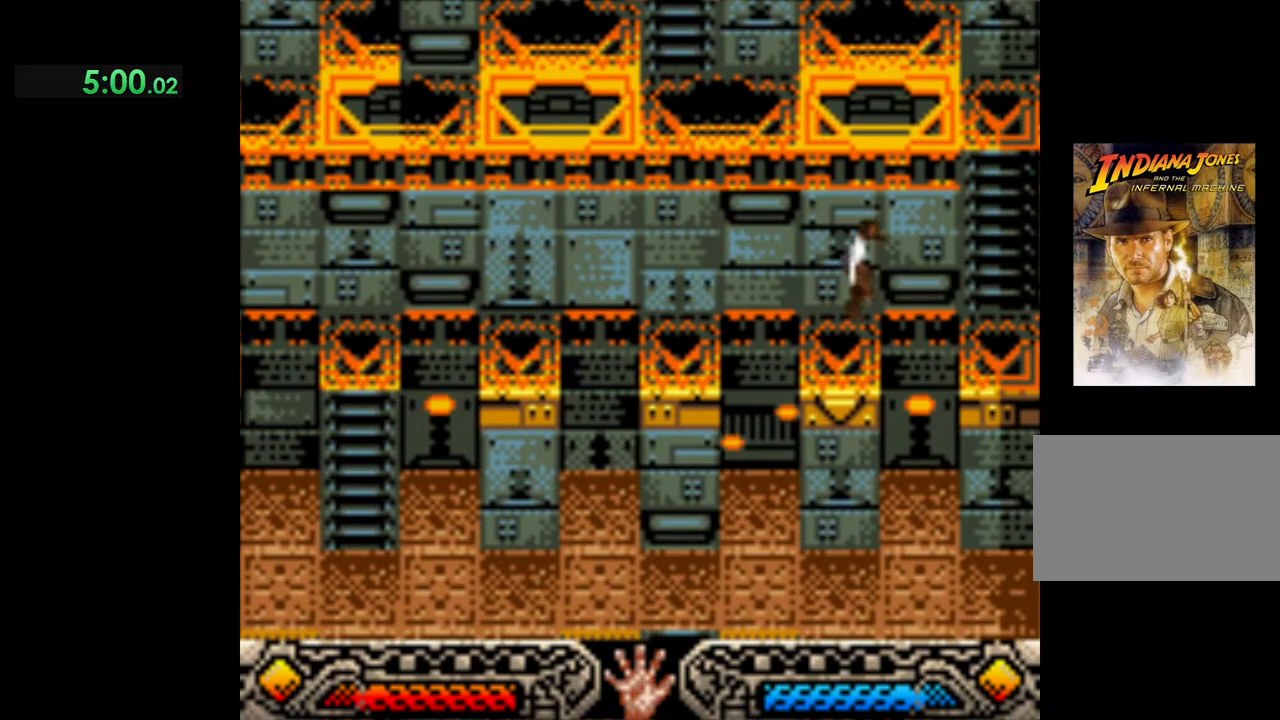
{"buttons": ["B"], "left_stick": "right", "events": [[250, "B", "down"], [250, "left_stick", "right"]]}
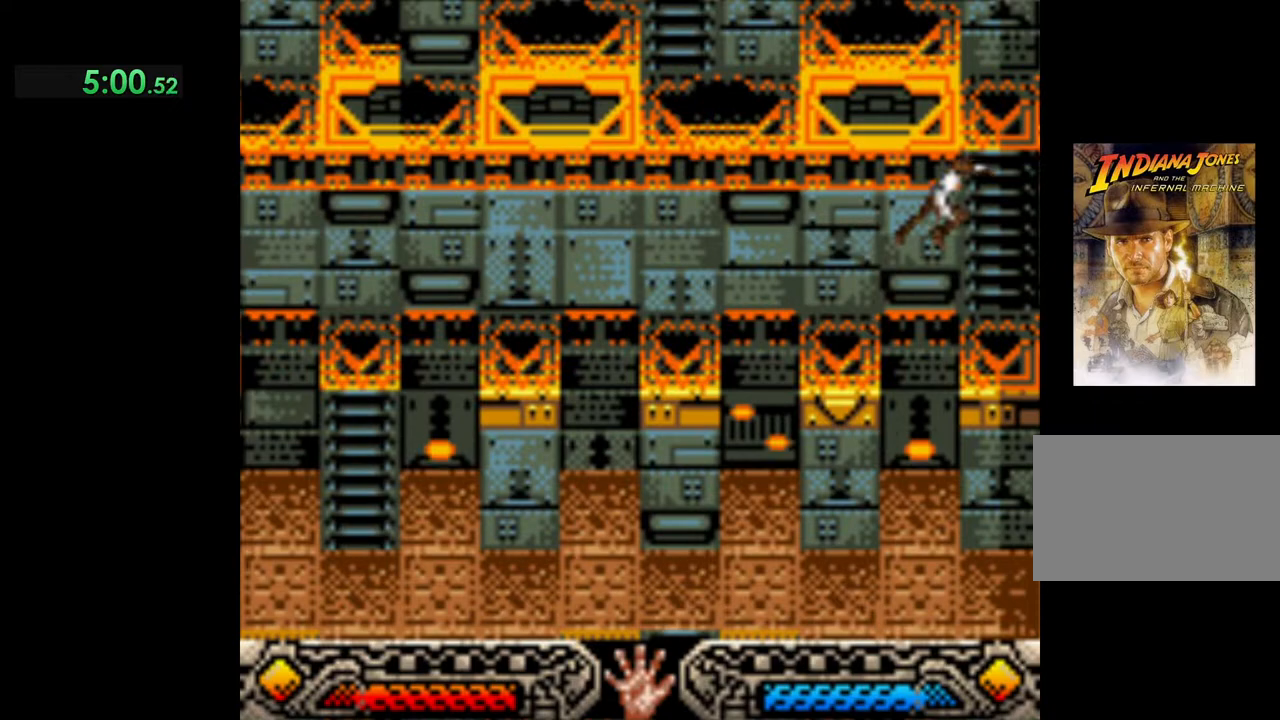
{"buttons": [], "left_stick": "up-right", "events": [[67, "left_stick", "up-right"], [167, "B", "up"]]}
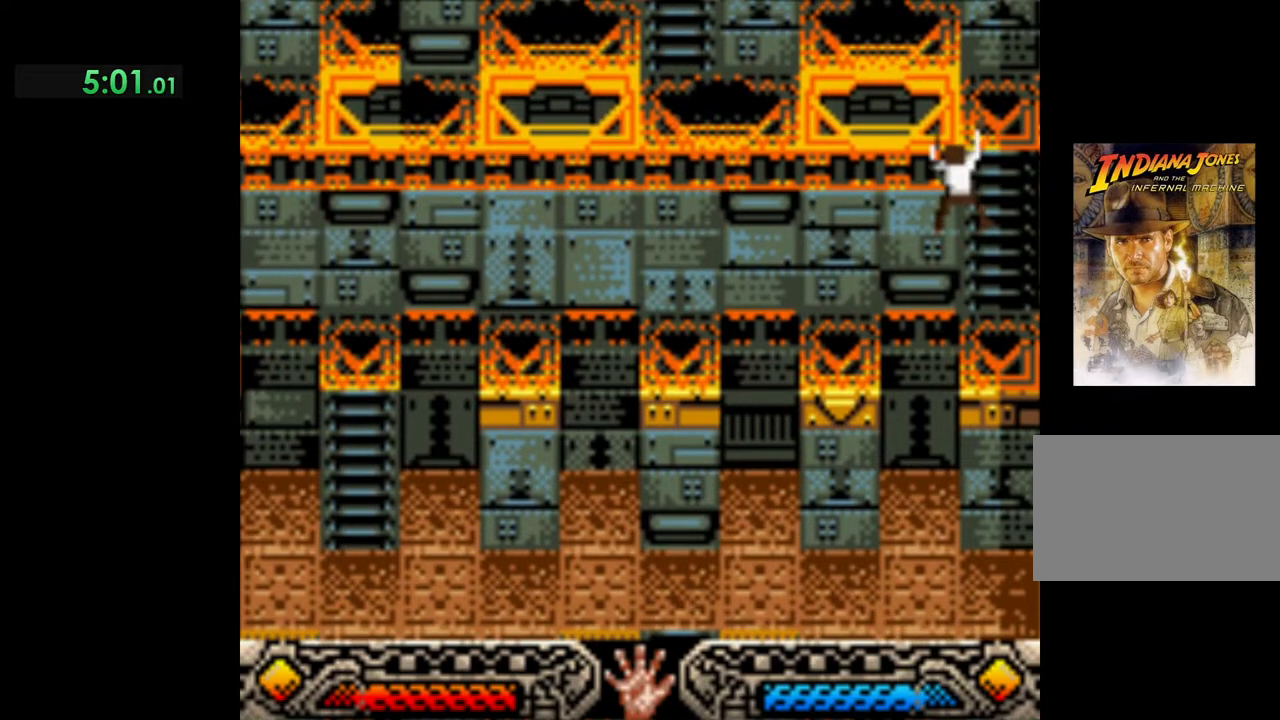
{"buttons": [], "left_stick": "left", "events": [[117, "left_stick", "up-left"], [300, "left_stick", "left"]]}
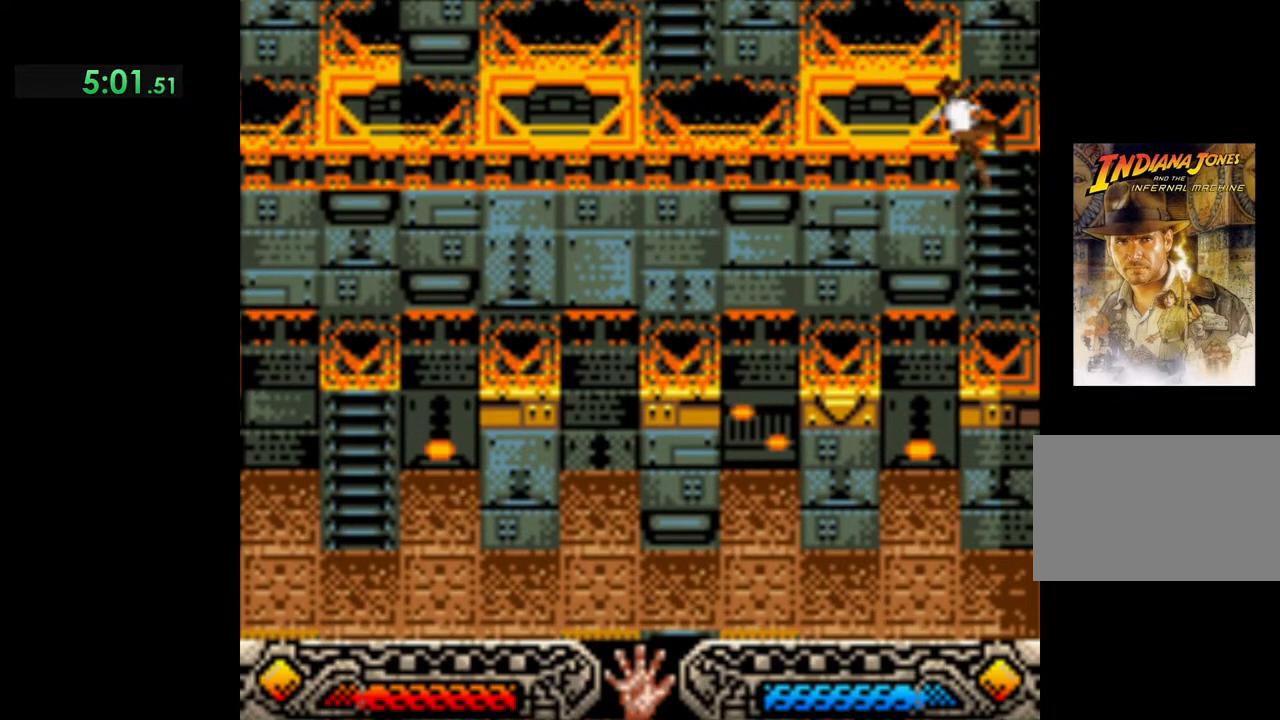
{"buttons": [], "left_stick": "left", "events": []}
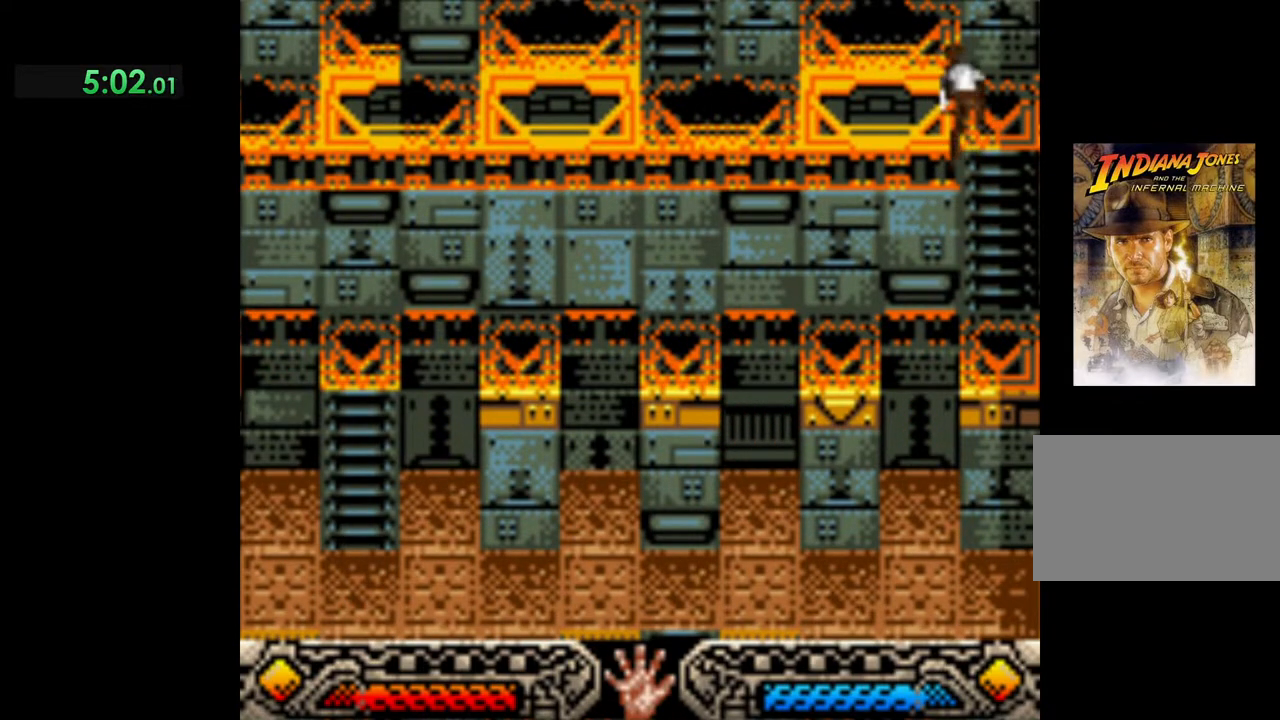
{"buttons": [], "left_stick": "left", "events": []}
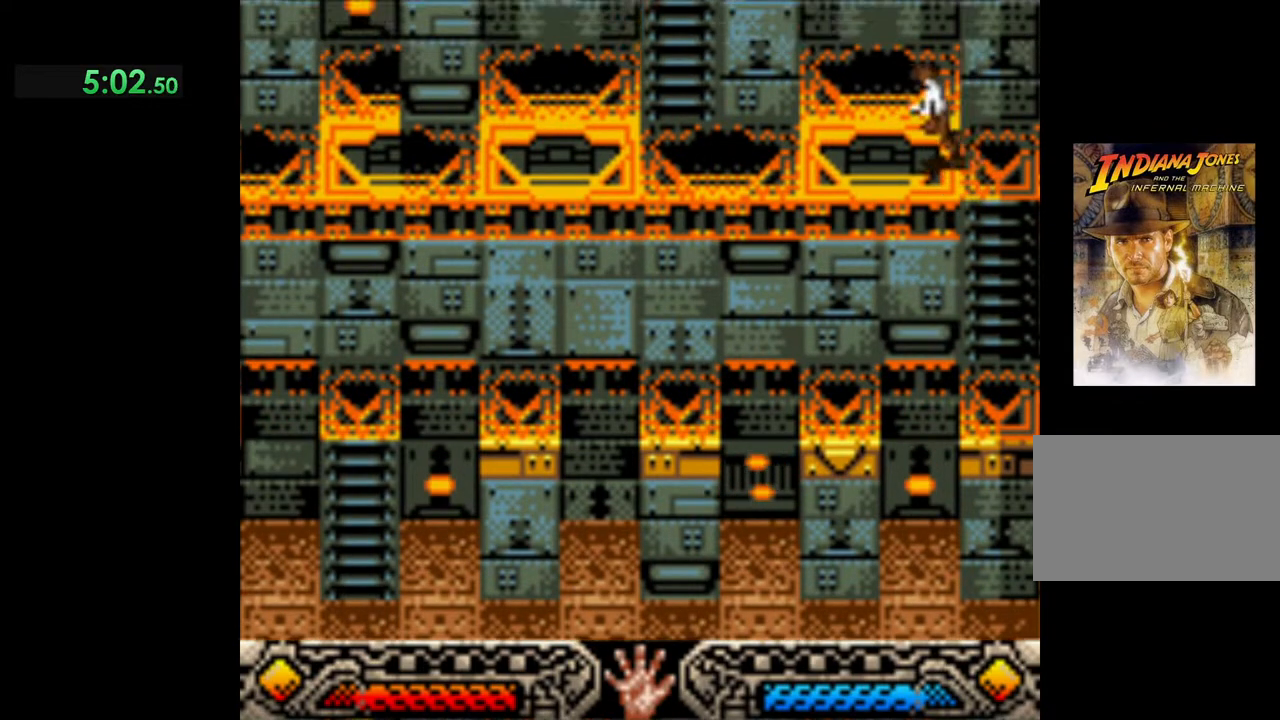
{"buttons": ["B"], "left_stick": "left", "events": [[483, "B", "down"]]}
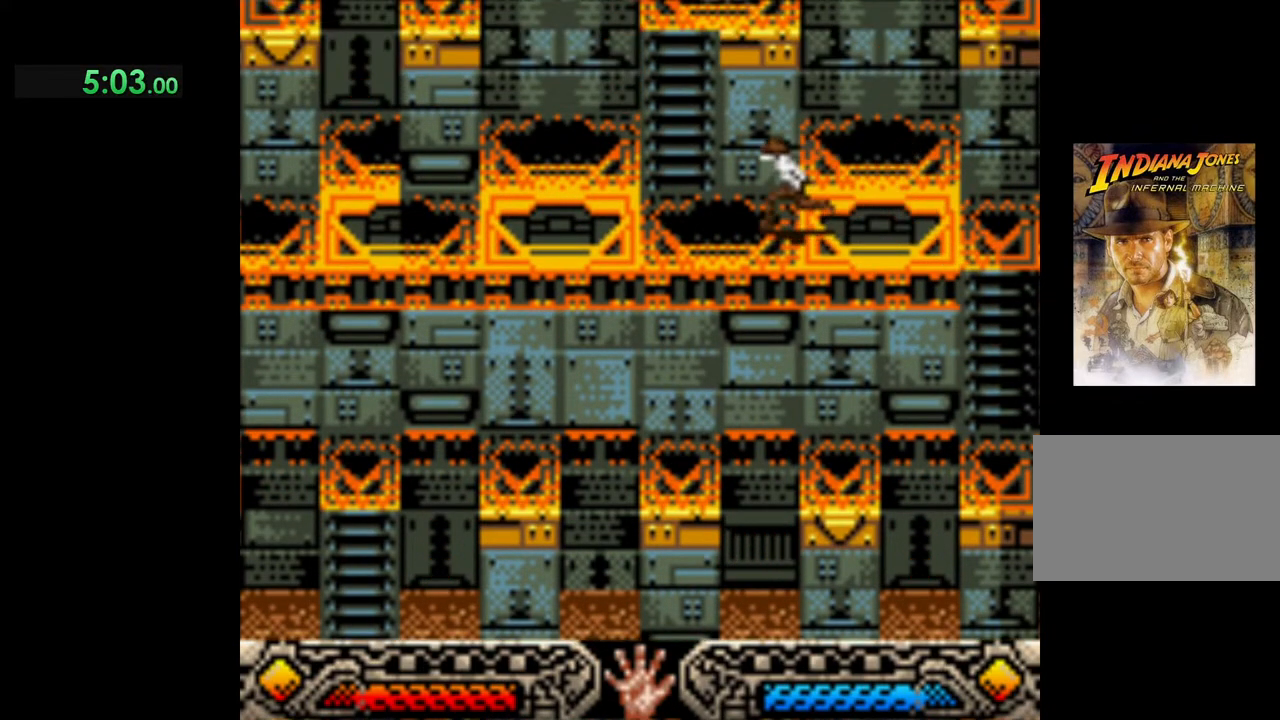
{"buttons": [], "left_stick": "up", "events": [[117, "left_stick", "up-left"], [300, "B", "up"], [300, "left_stick", "up"]]}
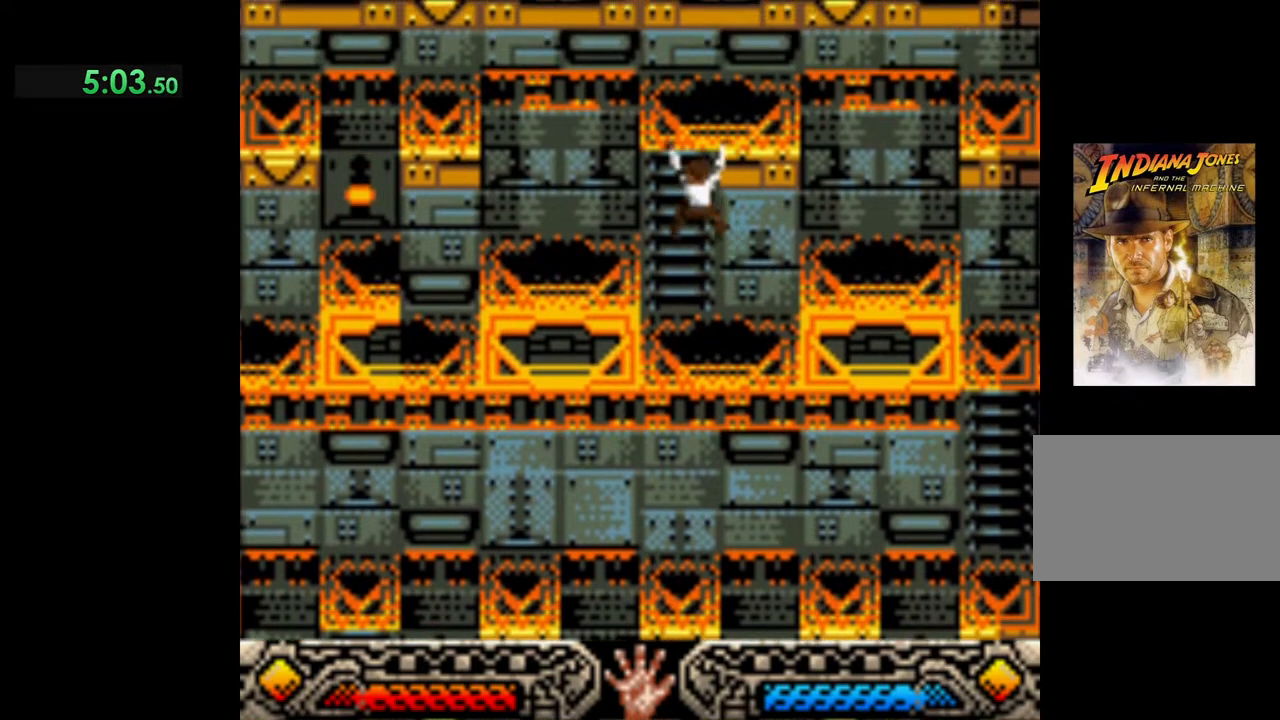
{"buttons": [], "left_stick": "up", "events": []}
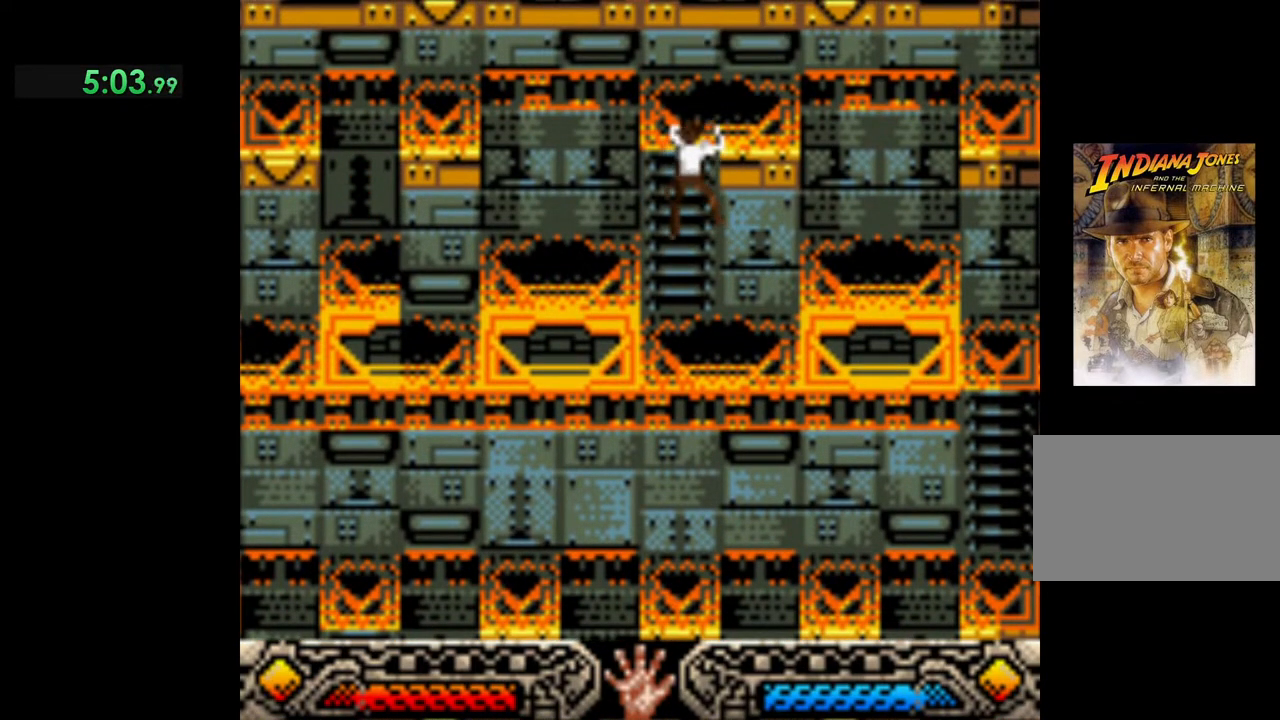
{"buttons": [], "left_stick": "center", "events": [[133, "left_stick", "center"]]}
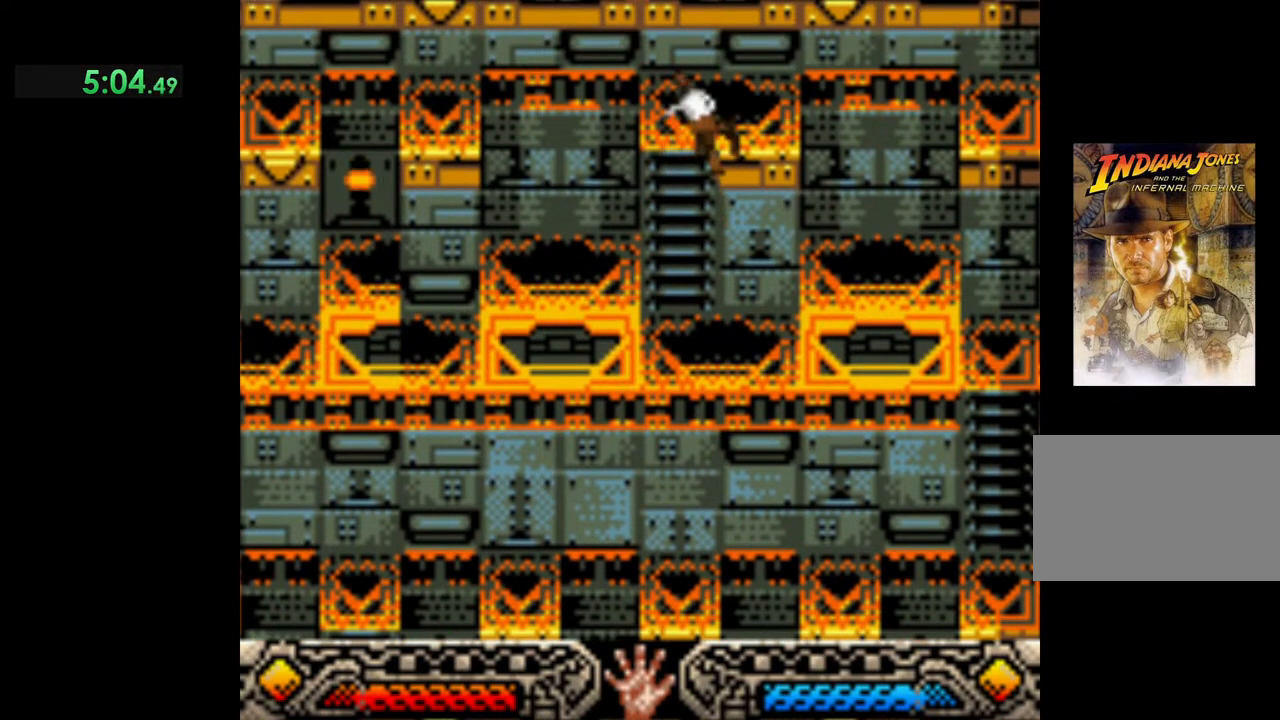
{"buttons": [], "left_stick": "center", "events": []}
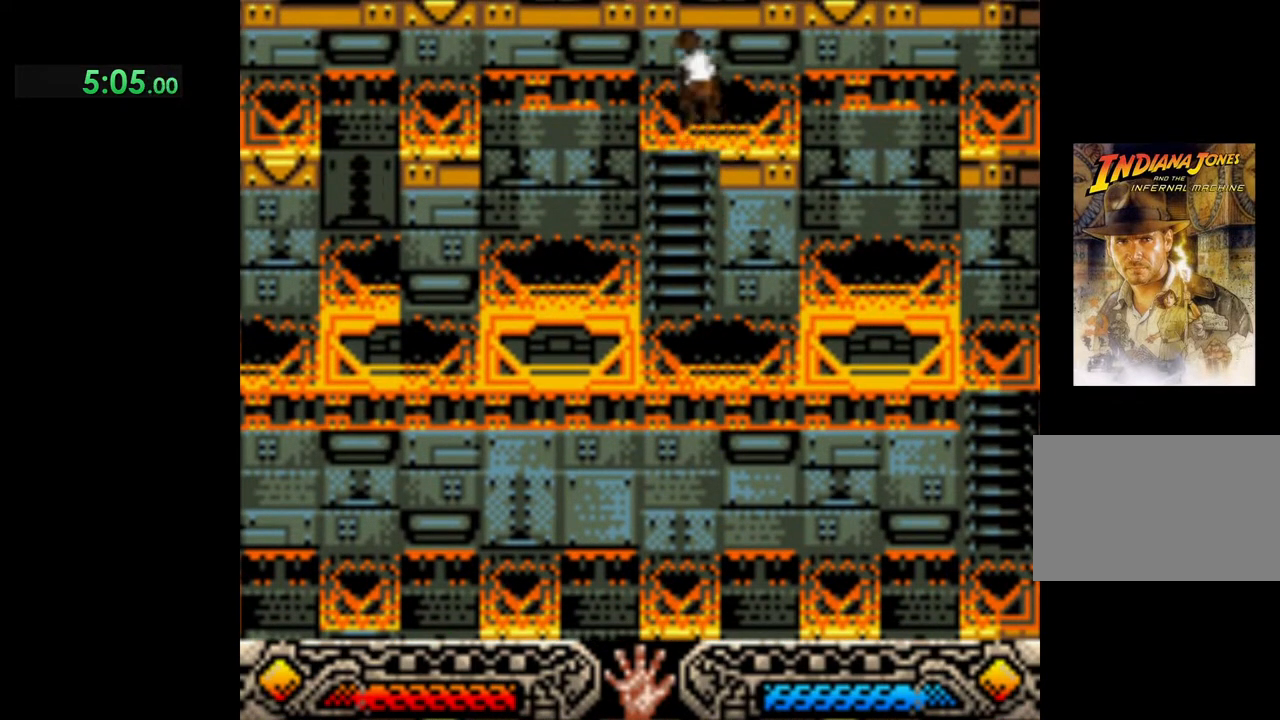
{"buttons": ["SELECT"], "left_stick": "center", "events": [[350, "SELECT", "down"], [367, "SELECT", "up"], [483, "SELECT", "down"]]}
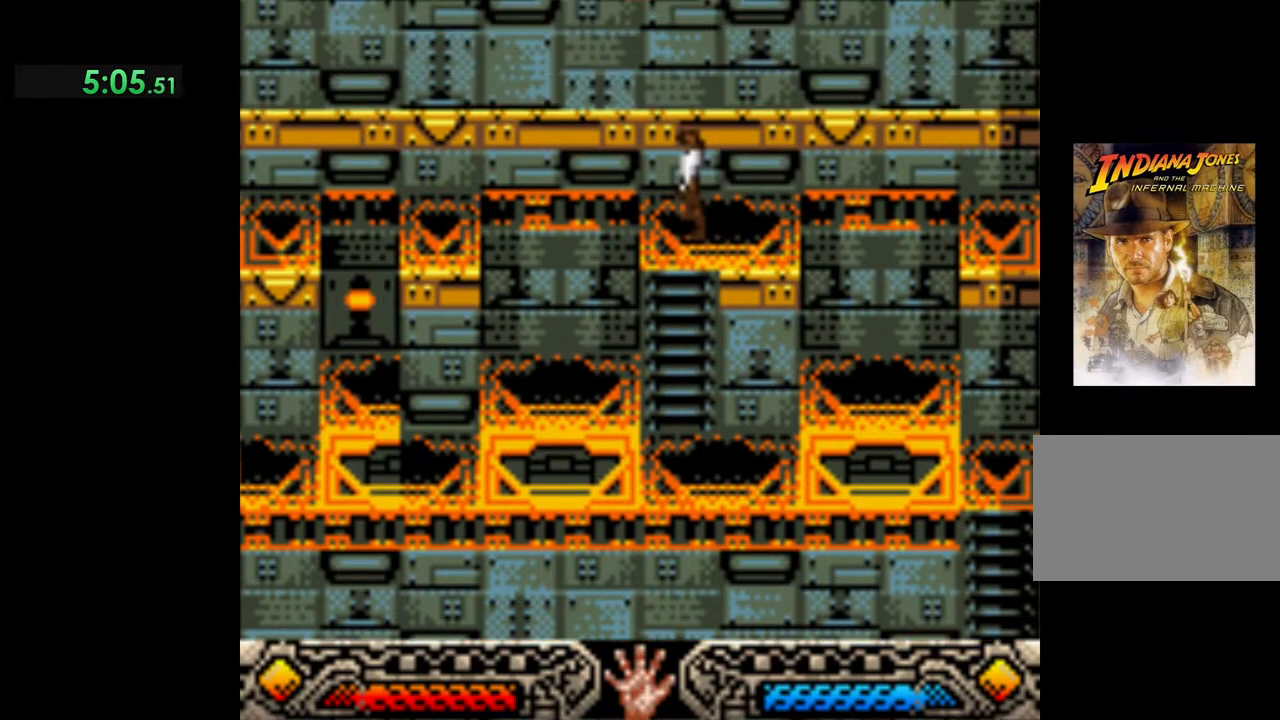
{"buttons": [], "left_stick": "center", "events": [[67, "SELECT", "up"], [133, "SELECT", "down"], [217, "SELECT", "up"]]}
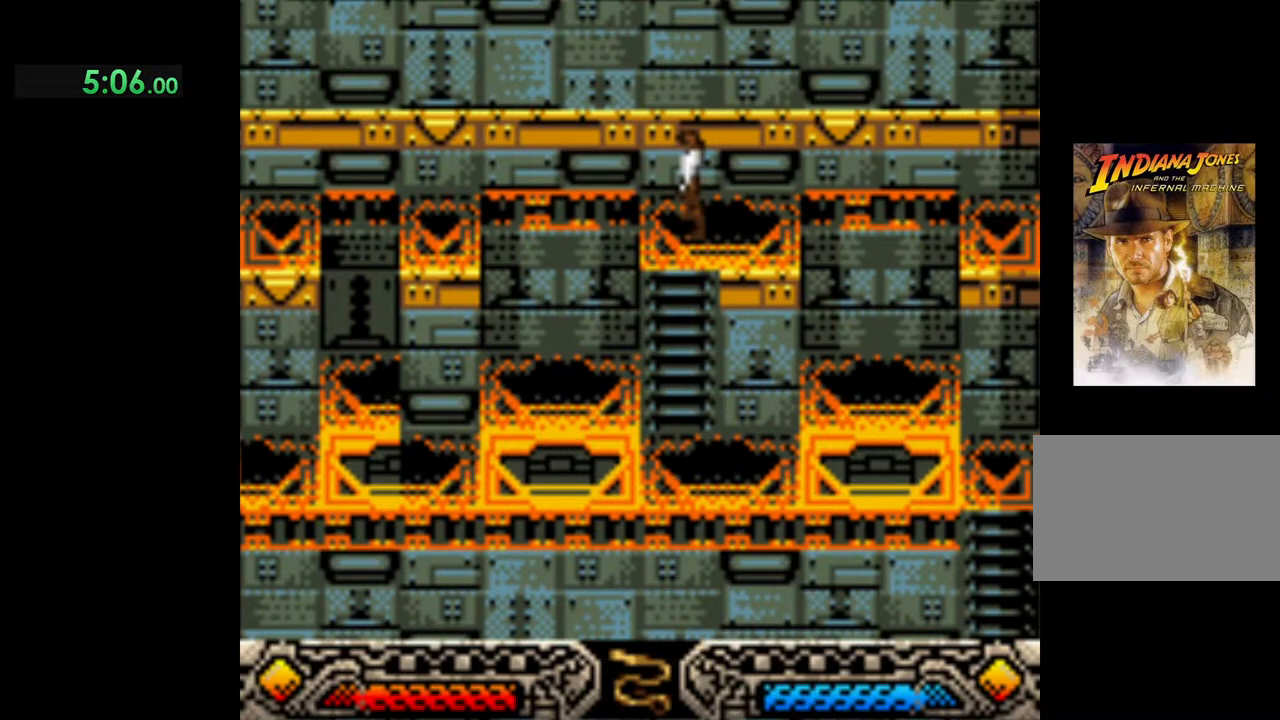
{"buttons": ["B"], "left_stick": "left", "events": [[33, "left_stick", "up-left"], [100, "B", "down"], [217, "left_stick", "left"]]}
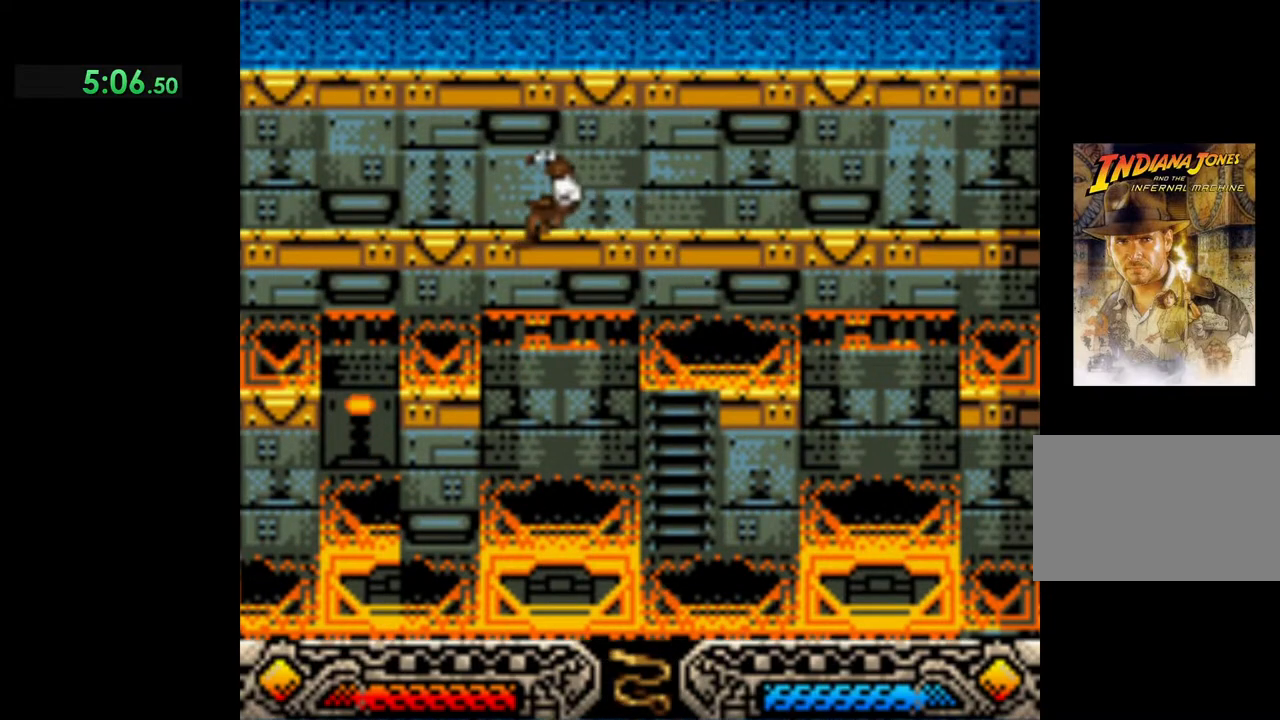
{"buttons": [], "left_stick": "center", "events": [[417, "B", "up"], [483, "left_stick", "center"]]}
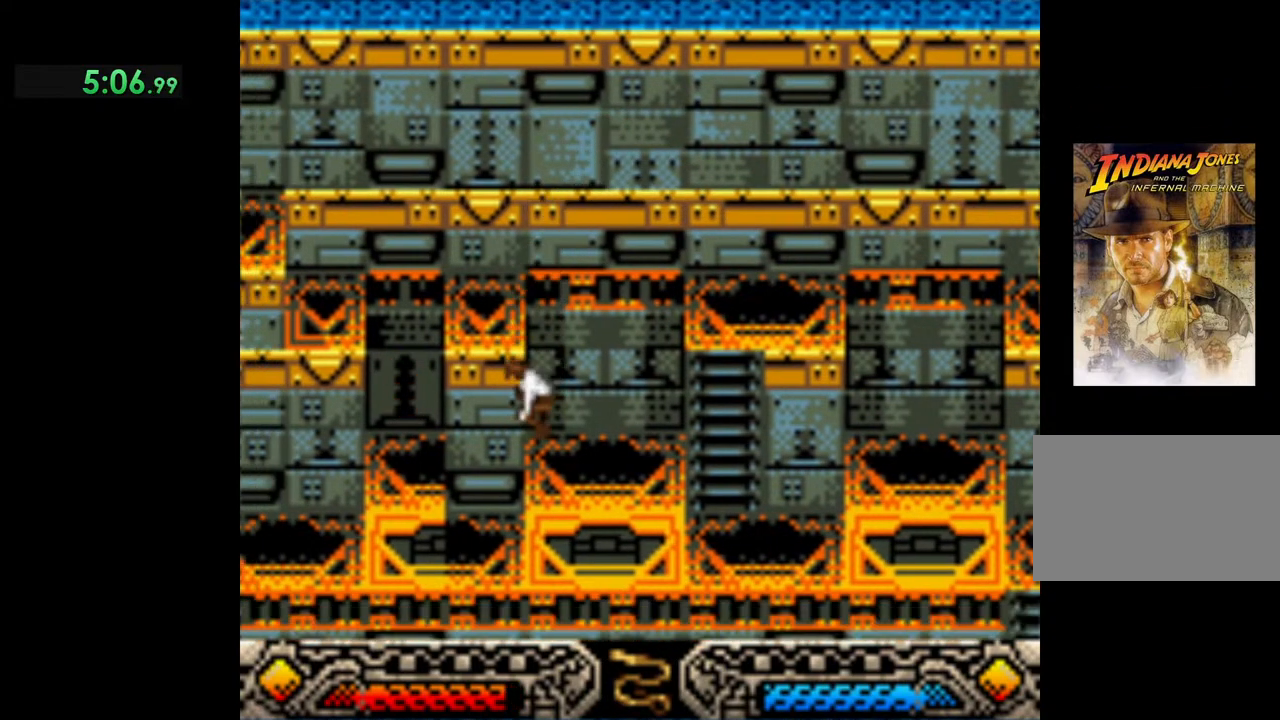
{"buttons": [], "left_stick": "down-right", "events": [[133, "left_stick", "down"], [417, "left_stick", "down-right"]]}
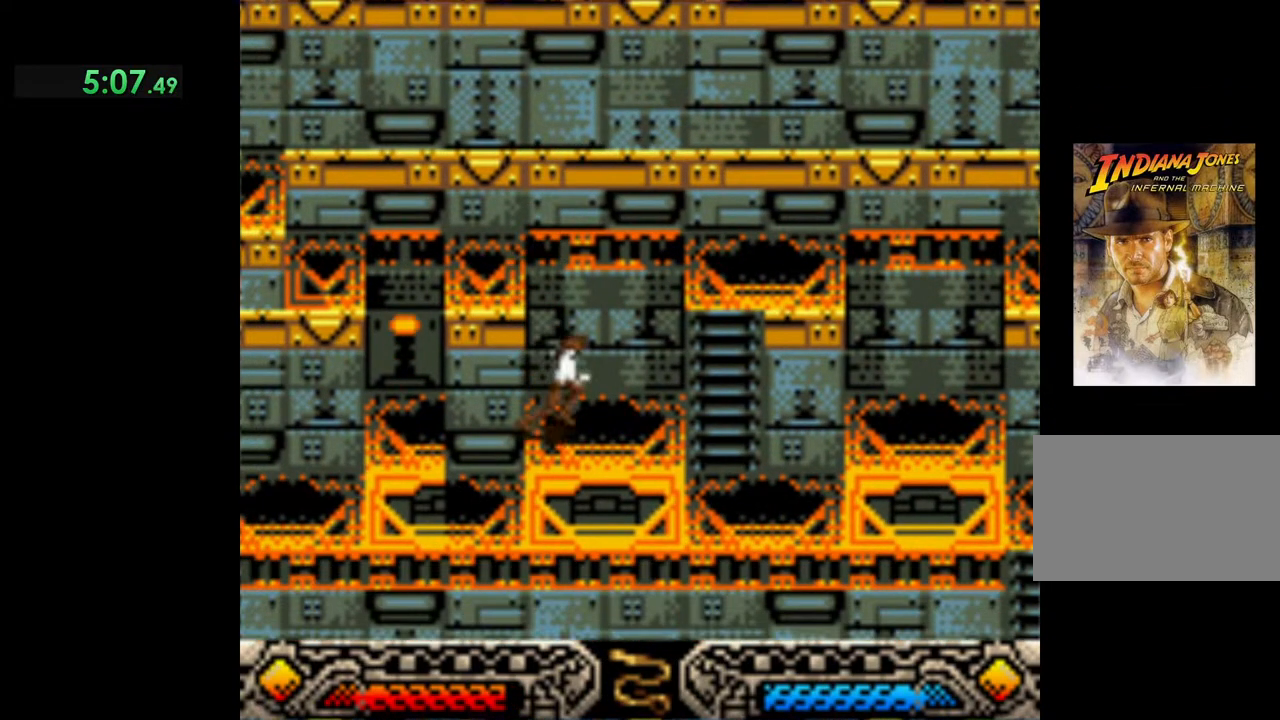
{"buttons": [], "left_stick": "up-right", "events": [[117, "B", "down"], [350, "left_stick", "right"], [433, "B", "up"], [450, "left_stick", "up-right"]]}
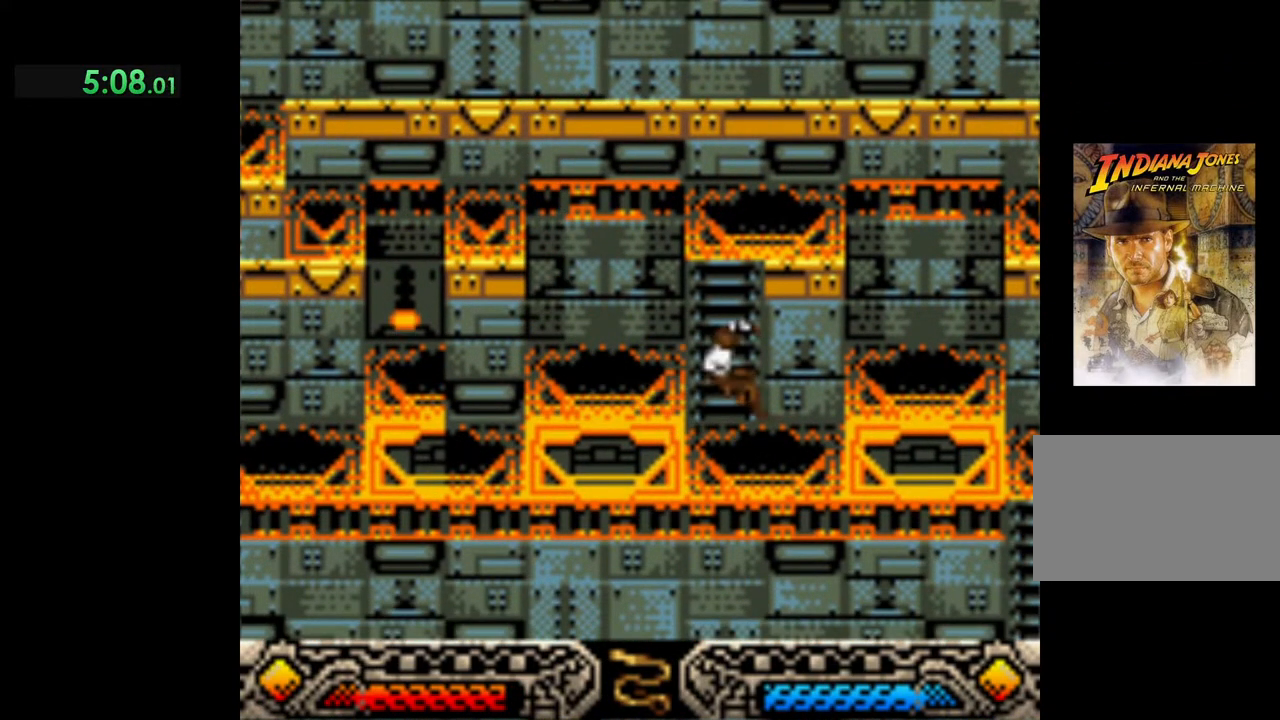
{"buttons": [], "left_stick": "up", "events": [[67, "left_stick", "up"]]}
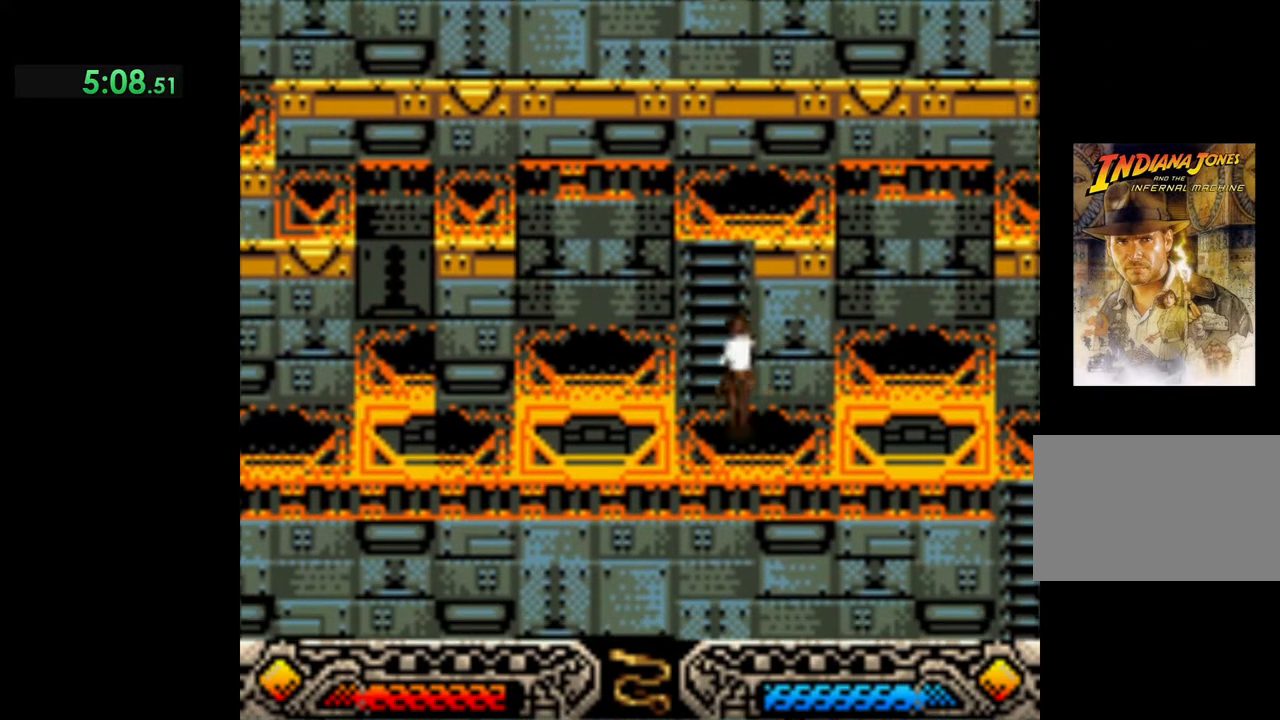
{"buttons": [], "left_stick": "up", "events": []}
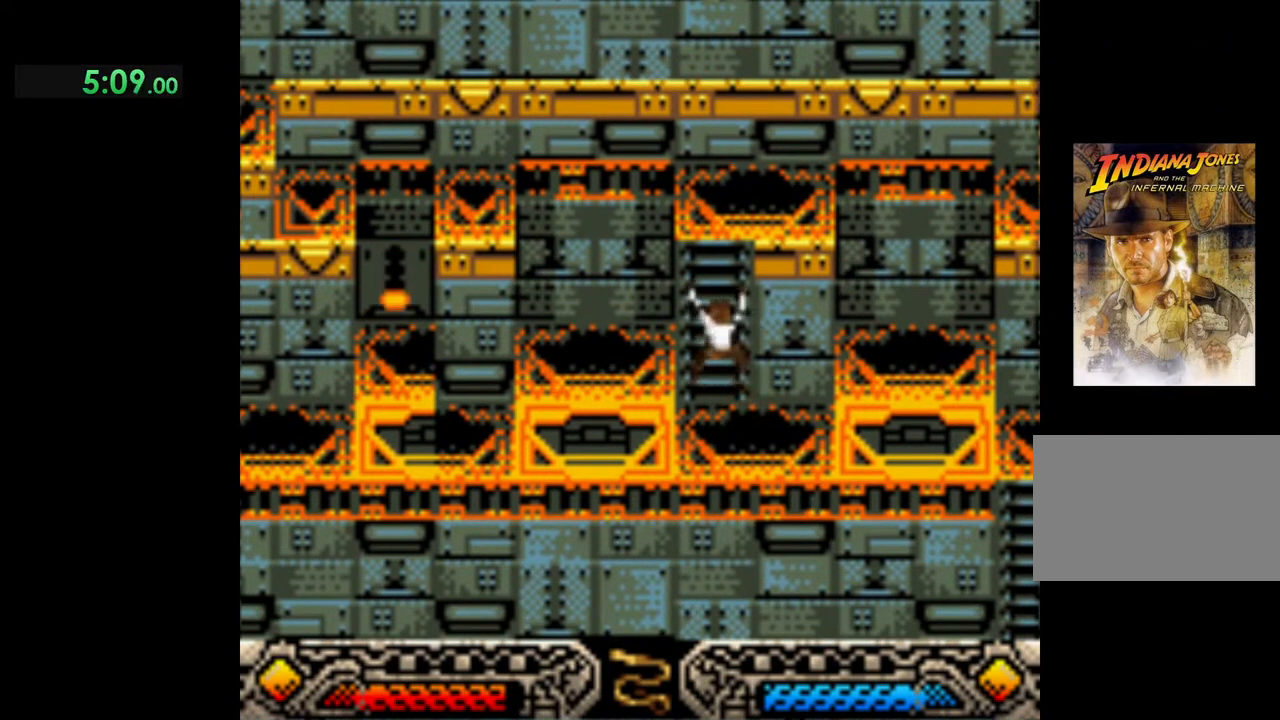
{"buttons": [], "left_stick": "up", "events": []}
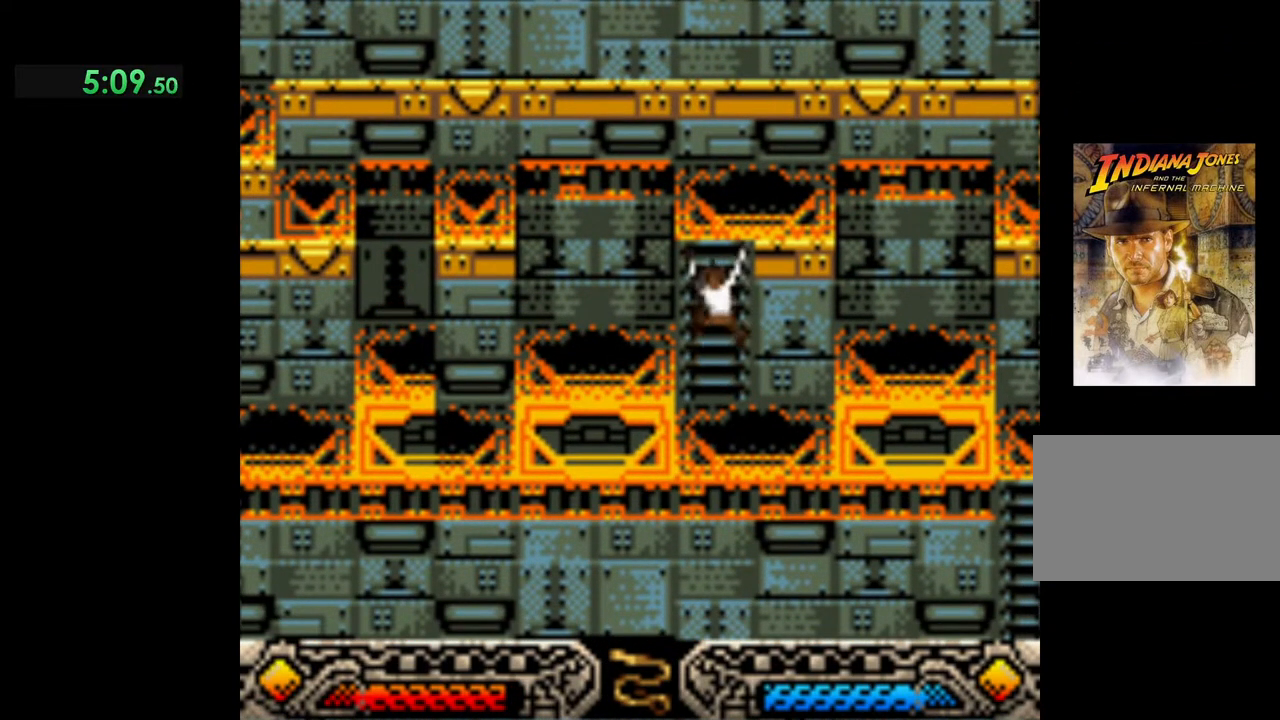
{"buttons": [], "left_stick": "up", "events": []}
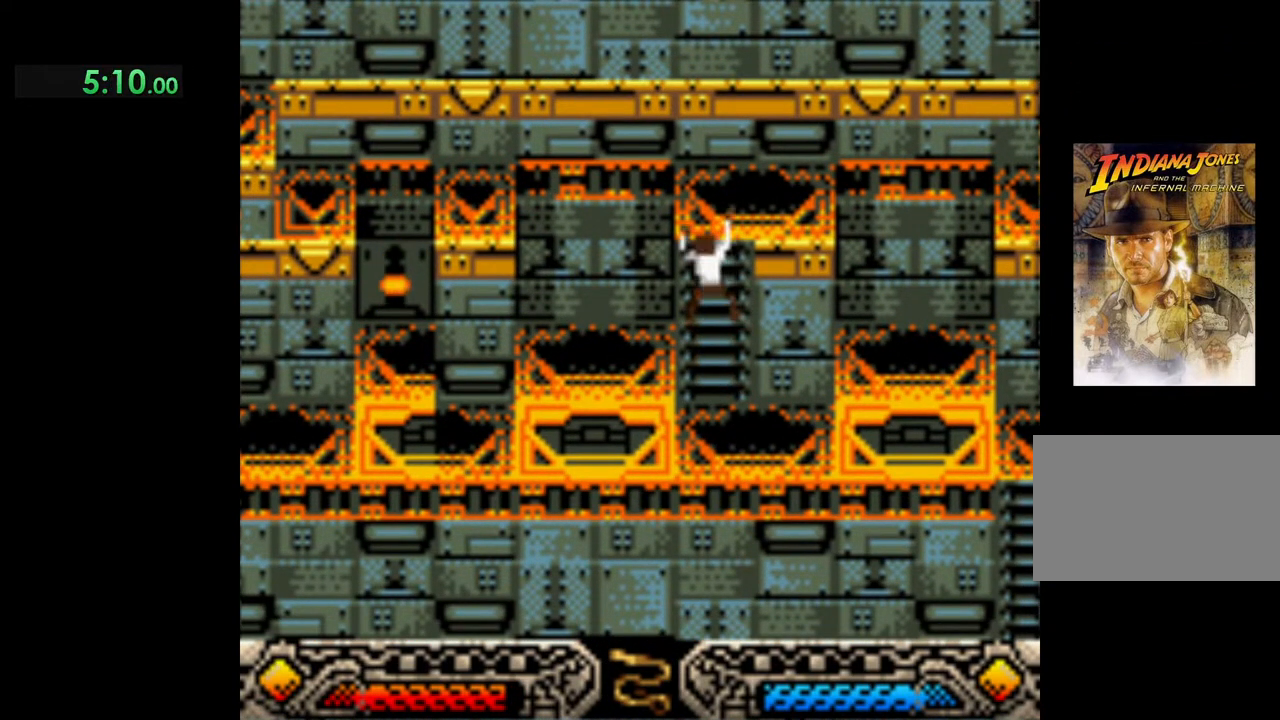
{"buttons": [], "left_stick": "up", "events": []}
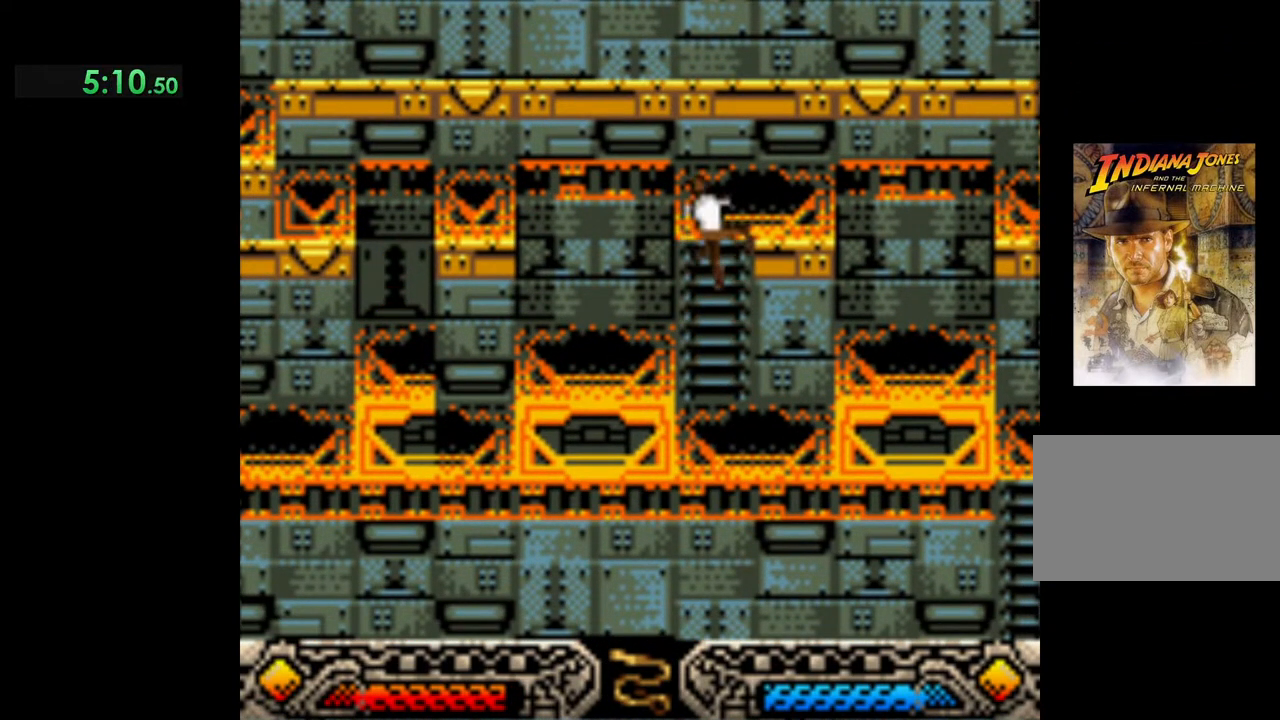
{"buttons": [], "left_stick": "up-right", "events": [[33, "left_stick", "up-right"]]}
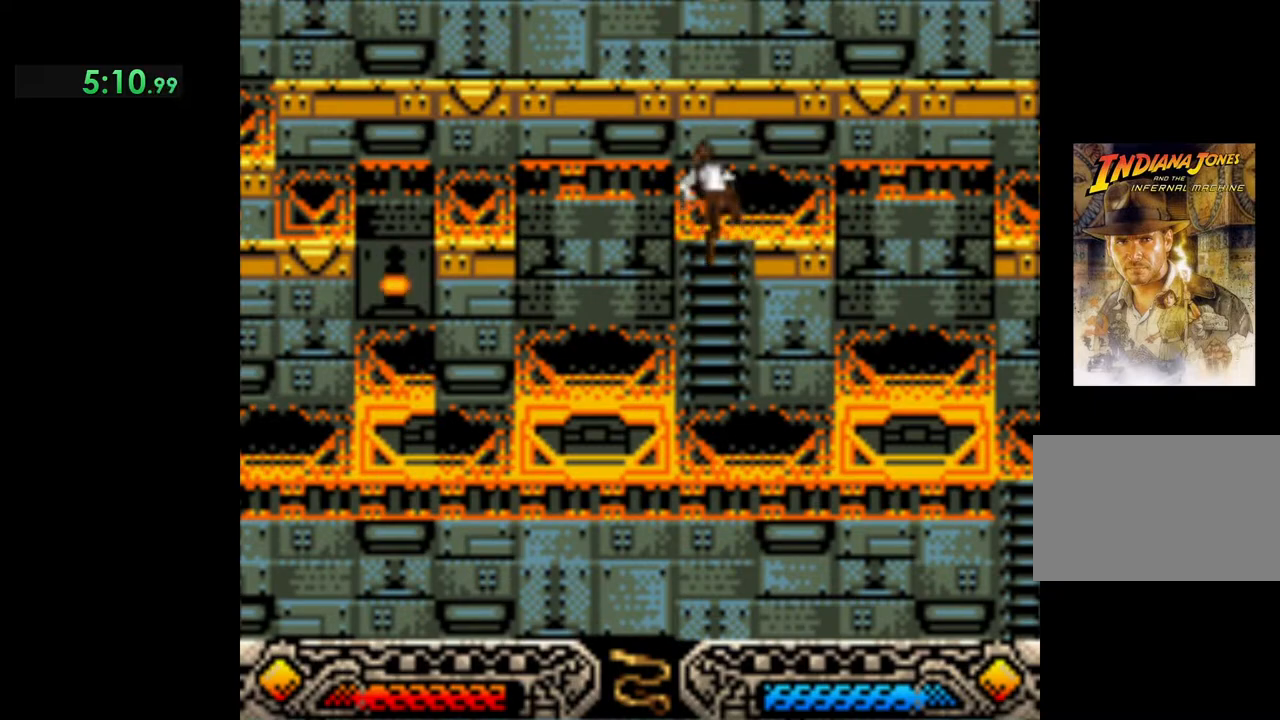
{"buttons": [], "left_stick": "up-right", "events": []}